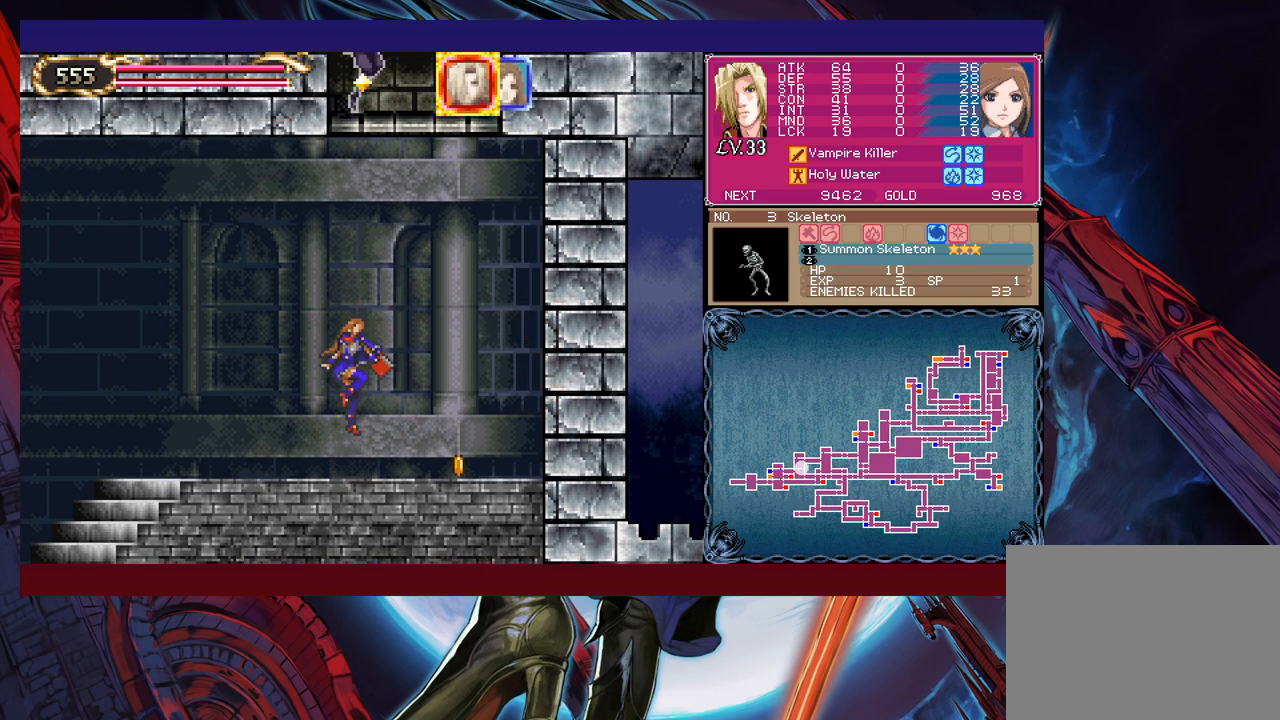
Gameplay with a controller (Xbox layout); each line is a JSON object with the inputs held at the frame after it. "events" lists button and stick changes between this image and that frame as [ms after this image, input, new state], when the widget could be followed in between. Not read: HOME L2 R2 SHARE right_stick.
{"buttons": [], "left_stick": "center", "events": [[17, "B", "down"], [167, "B", "up"]]}
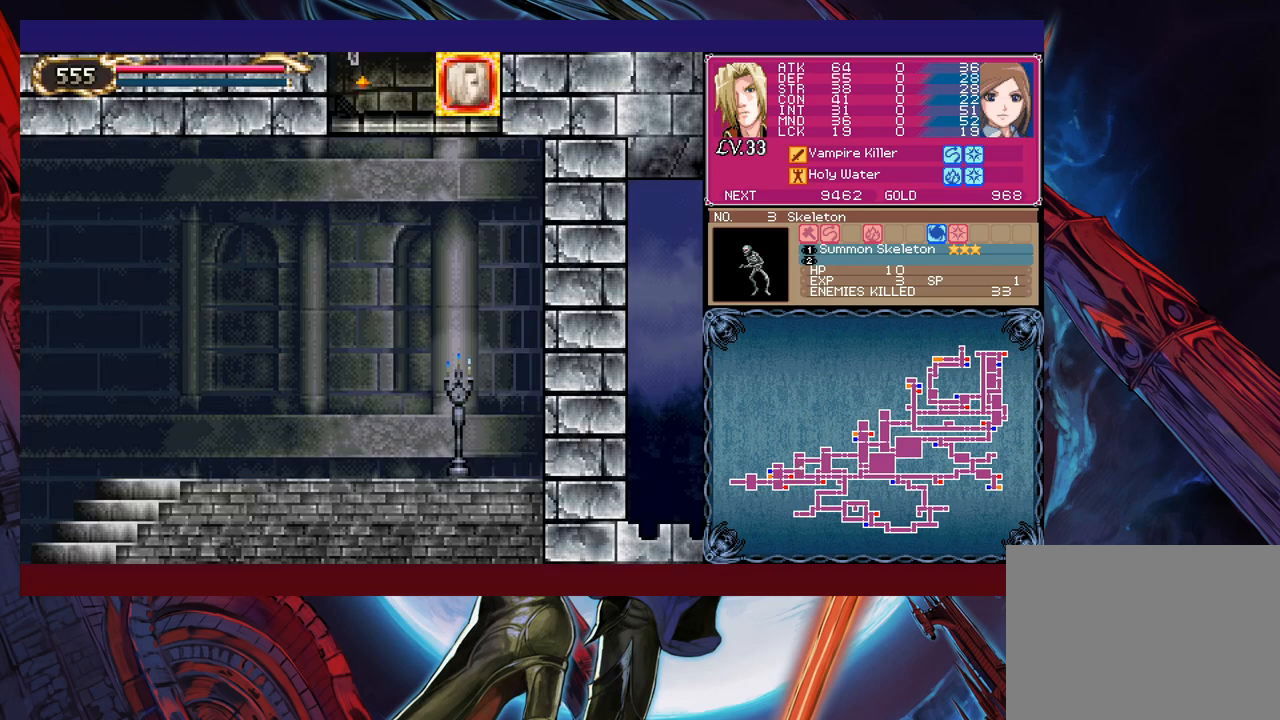
{"buttons": ["X"], "left_stick": "center", "events": [[117, "left_stick", "down"], [217, "B", "down"], [300, "B", "up"], [317, "left_stick", "center"], [400, "X", "down"]]}
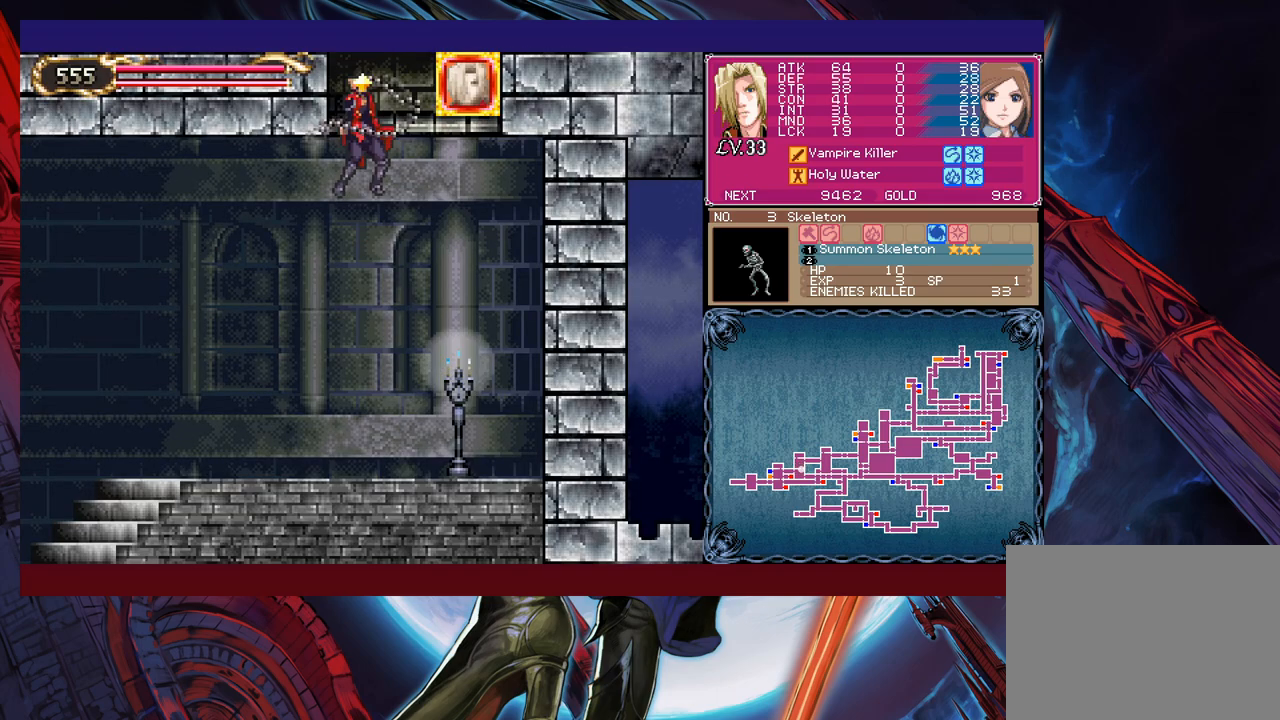
{"buttons": [], "left_stick": "center", "events": [[100, "X", "up"]]}
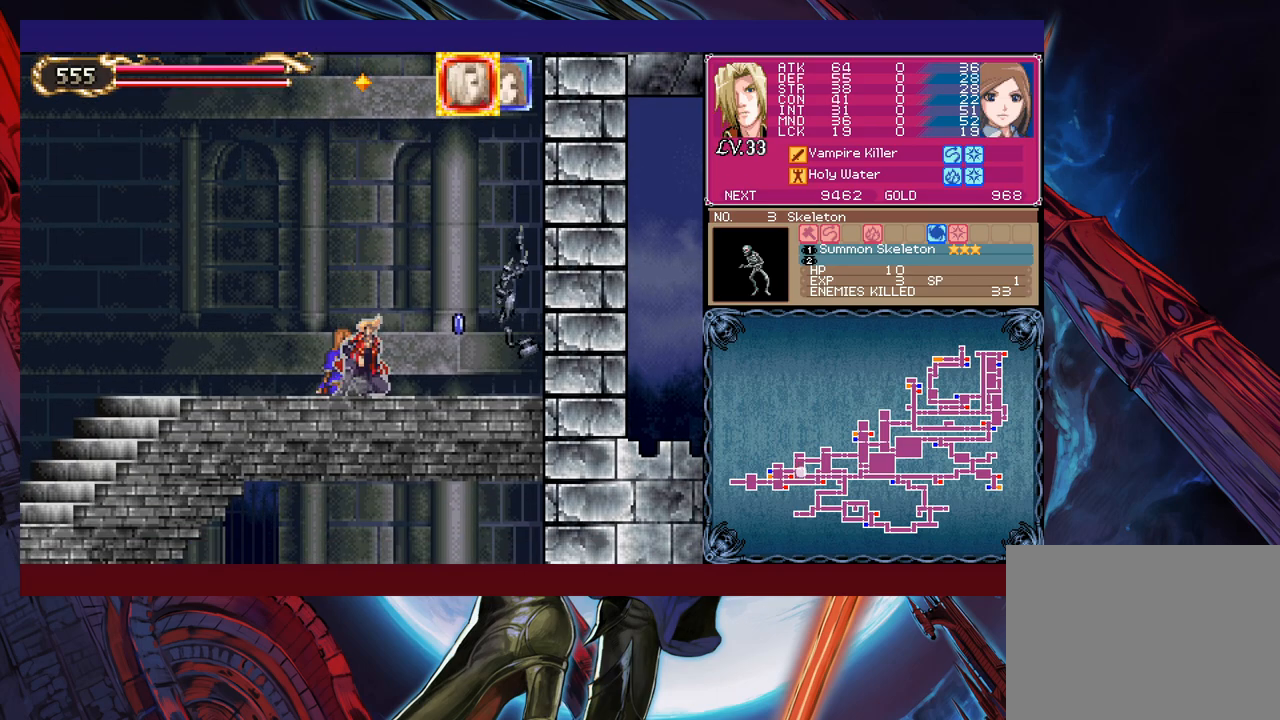
{"buttons": [], "left_stick": "right", "events": [[317, "left_stick", "right"]]}
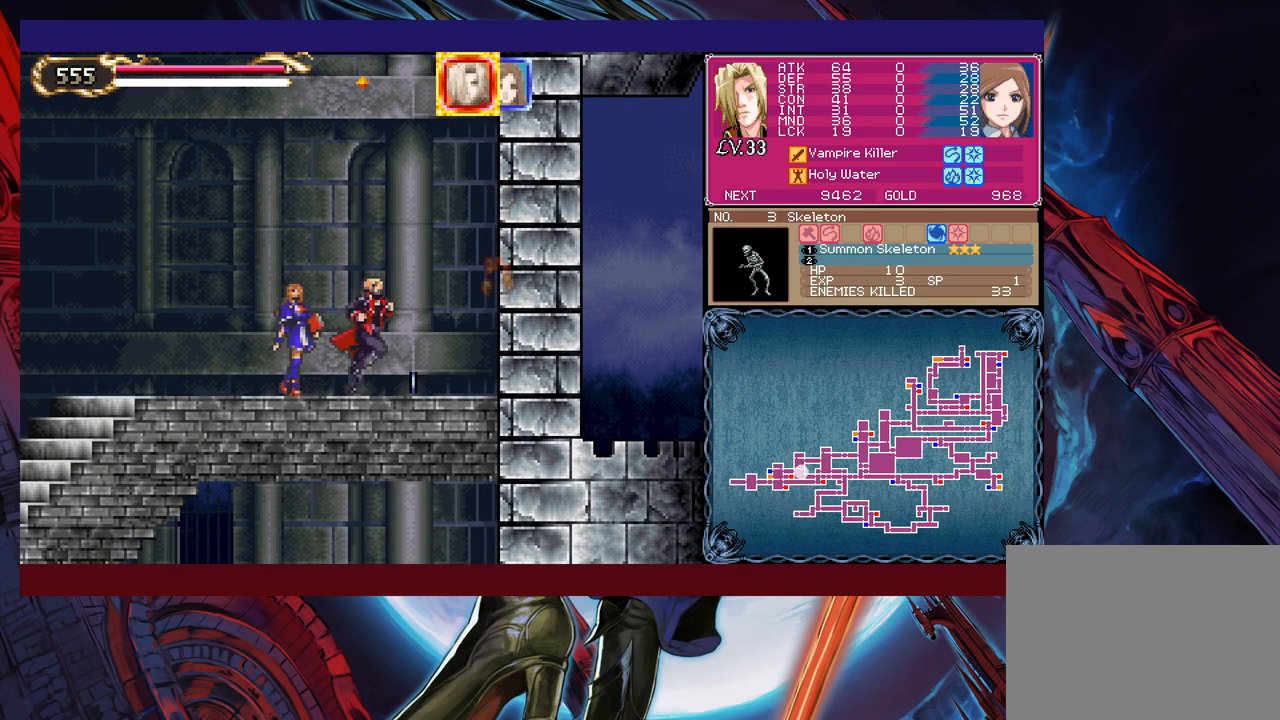
{"buttons": [], "left_stick": "right", "events": [[117, "left_stick", "left"], [500, "left_stick", "right"]]}
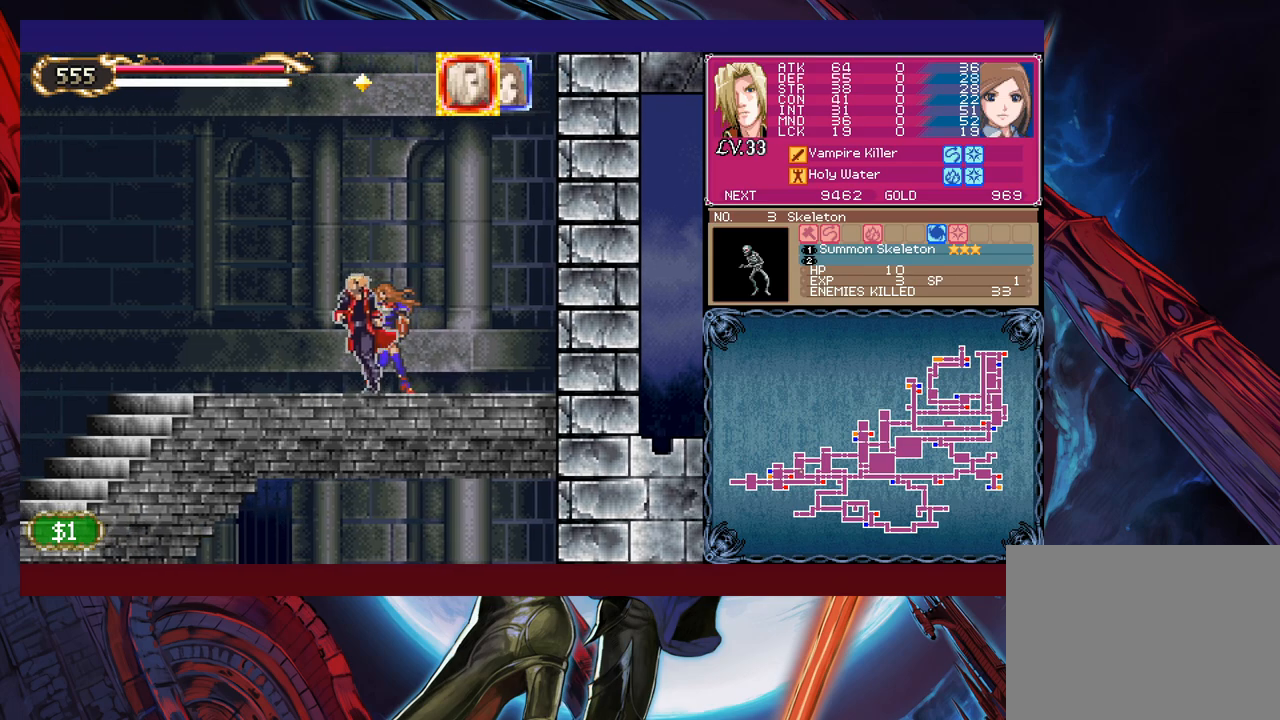
{"buttons": ["B"], "left_stick": "center", "events": [[50, "left_stick", "center"], [67, "B", "down"], [200, "B", "up"], [250, "B", "down"]]}
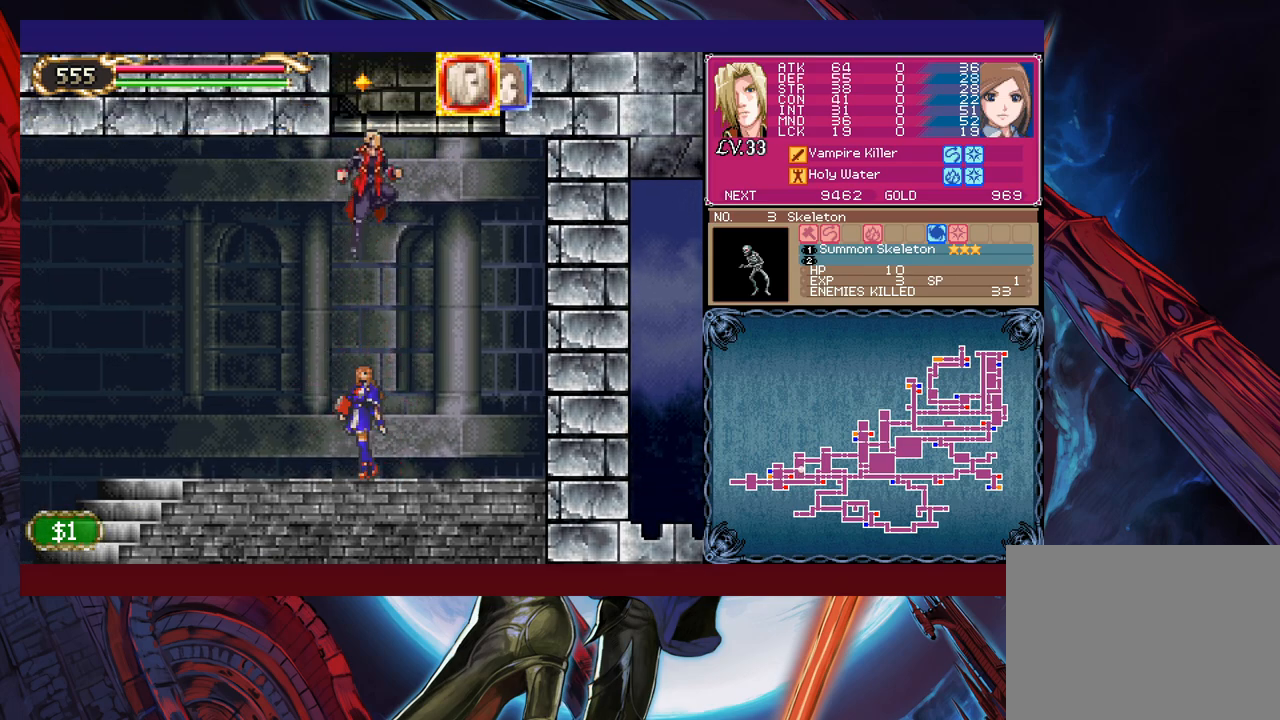
{"buttons": [], "left_stick": "center", "events": [[67, "B", "up"], [100, "B", "down"], [467, "B", "up"]]}
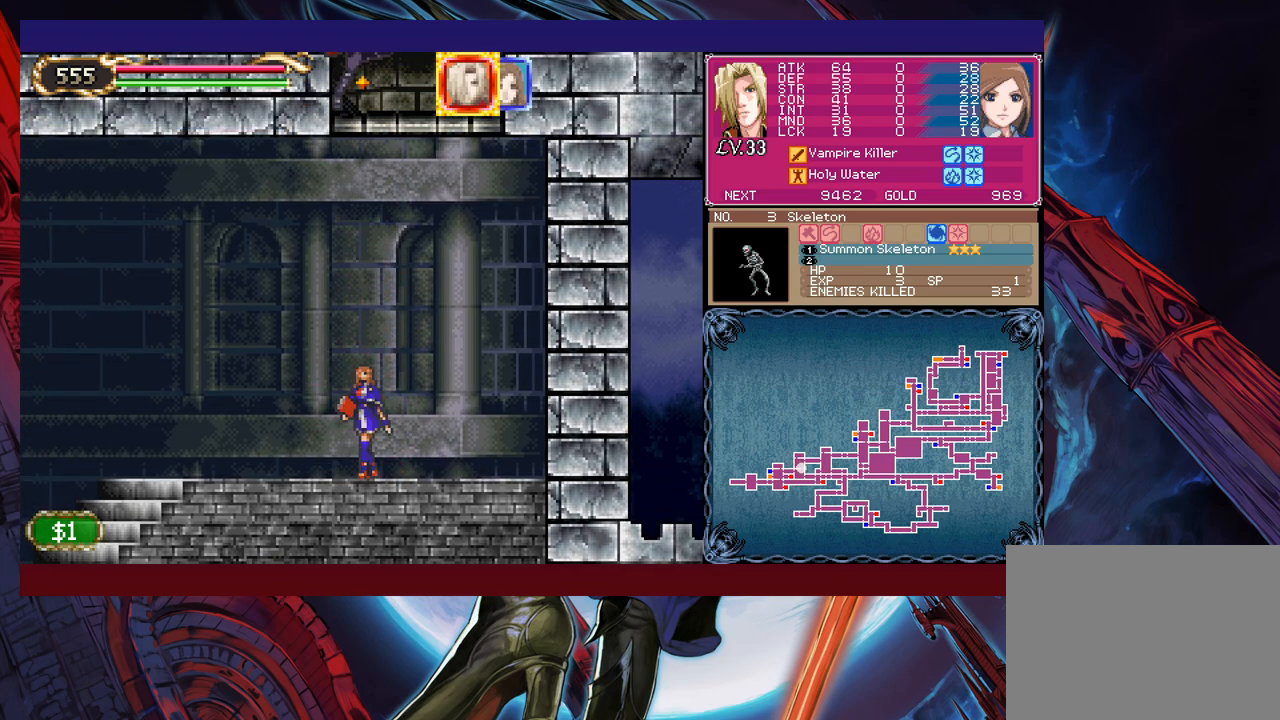
{"buttons": [], "left_stick": "center", "events": [[150, "B", "down"], [250, "B", "up"]]}
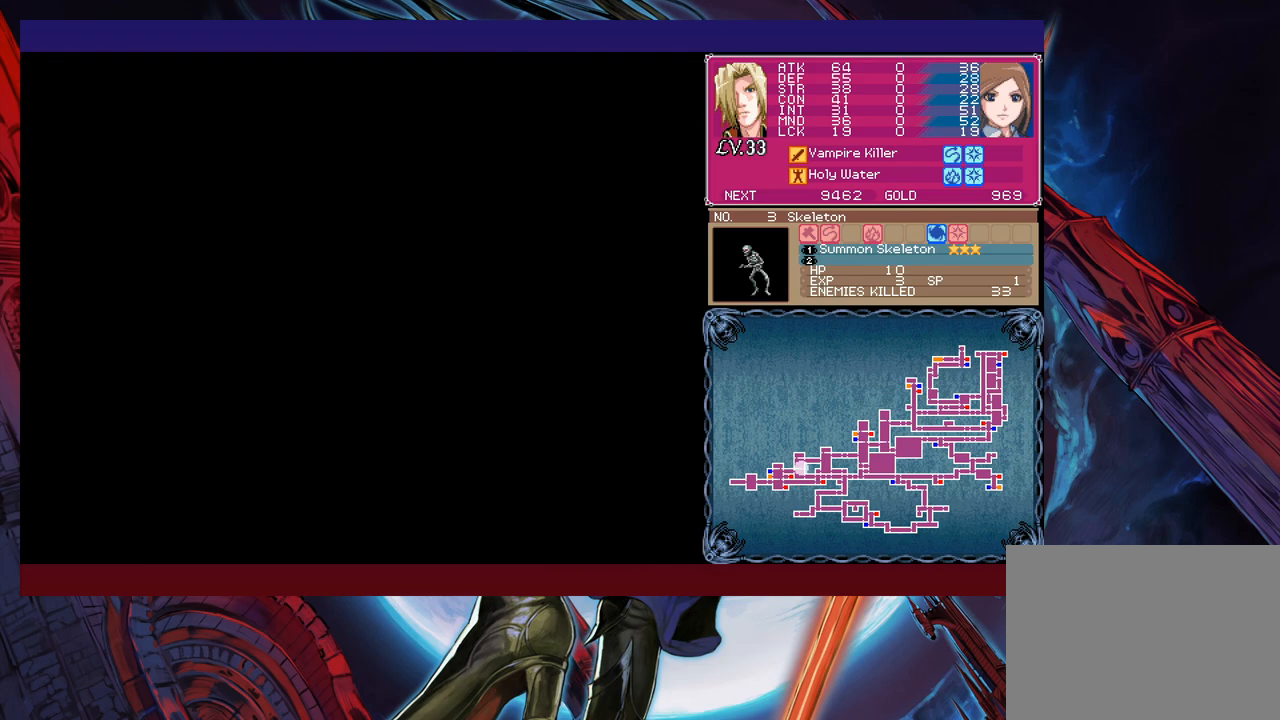
{"buttons": ["X"], "left_stick": "center", "events": [[117, "left_stick", "down"], [267, "B", "down"], [367, "B", "up"], [400, "left_stick", "center"], [467, "X", "down"]]}
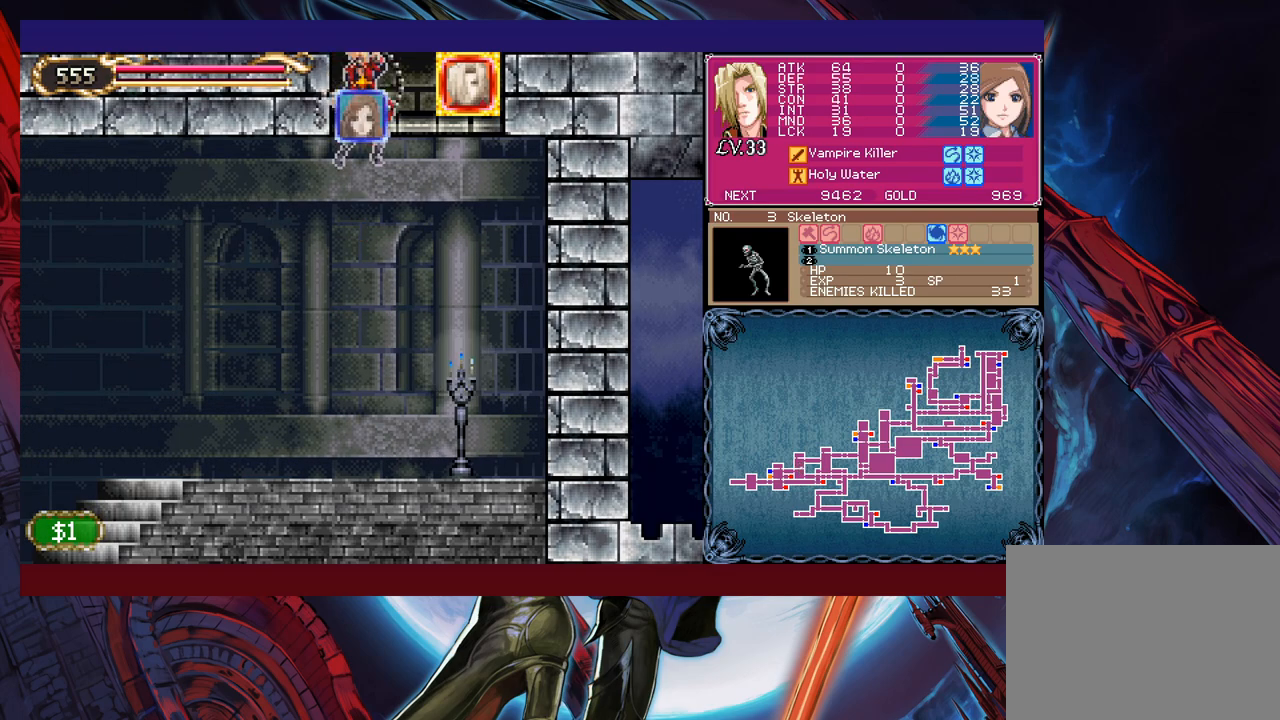
{"buttons": [], "left_stick": "center", "events": [[167, "X", "up"]]}
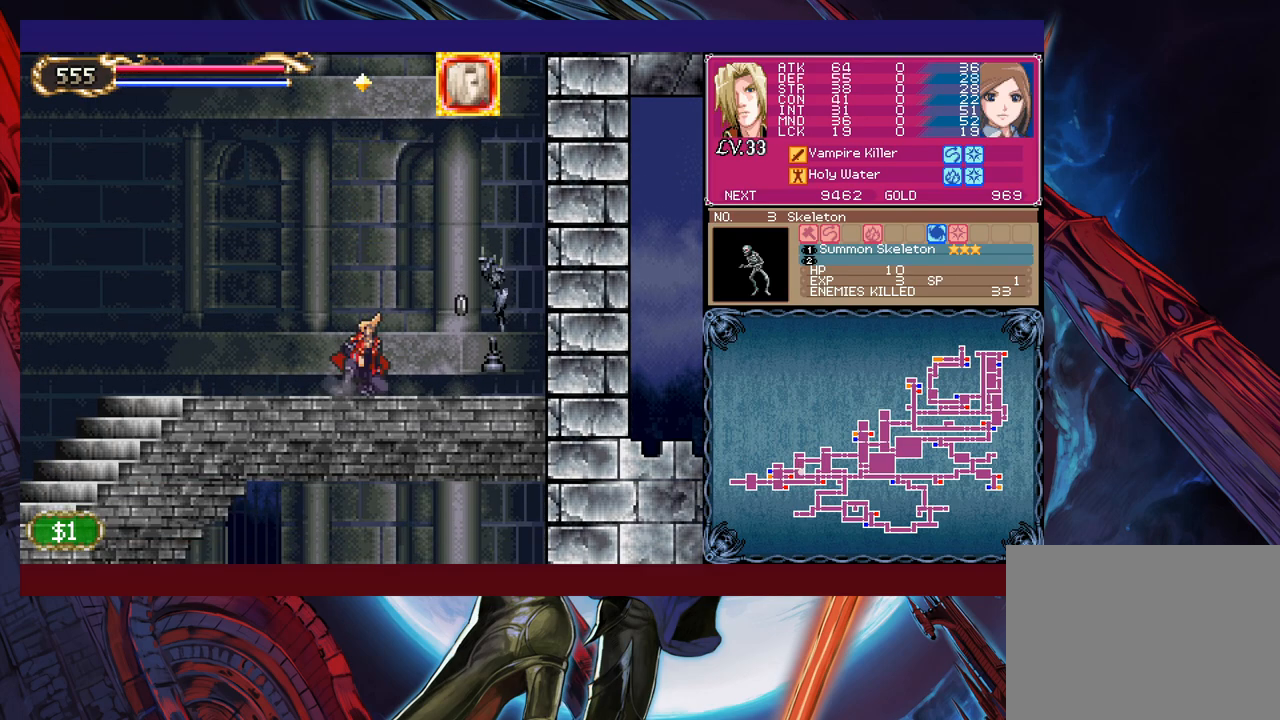
{"buttons": ["B"], "left_stick": "center", "events": [[467, "B", "down"]]}
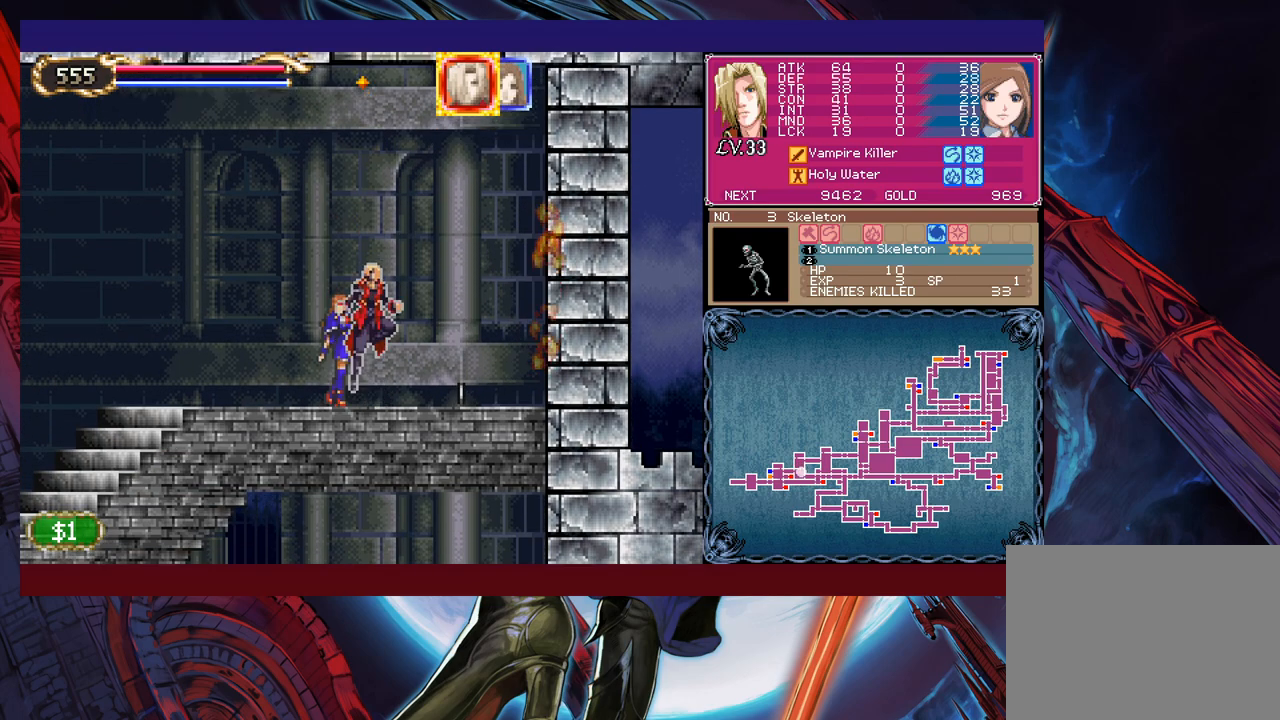
{"buttons": [], "left_stick": "center", "events": [[150, "B", "up"], [200, "B", "down"], [467, "B", "up"]]}
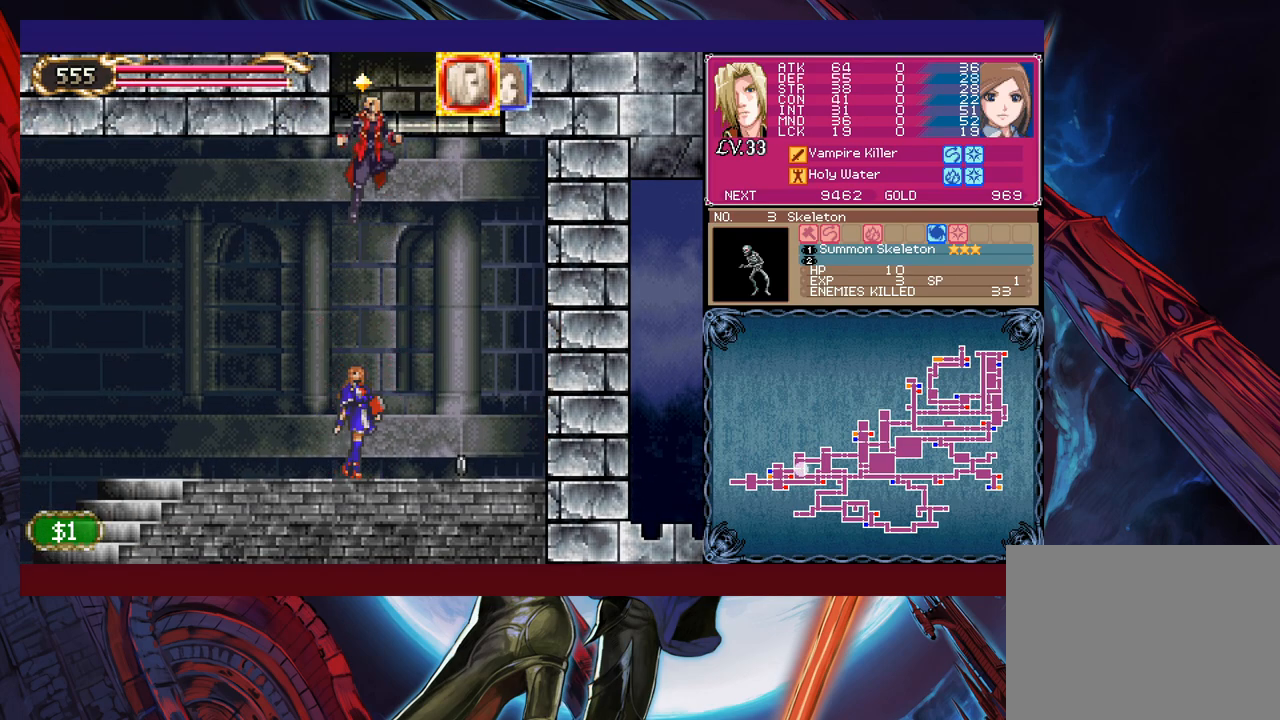
{"buttons": ["B"], "left_stick": "center", "events": [[17, "B", "down"], [267, "B", "up"], [500, "B", "down"]]}
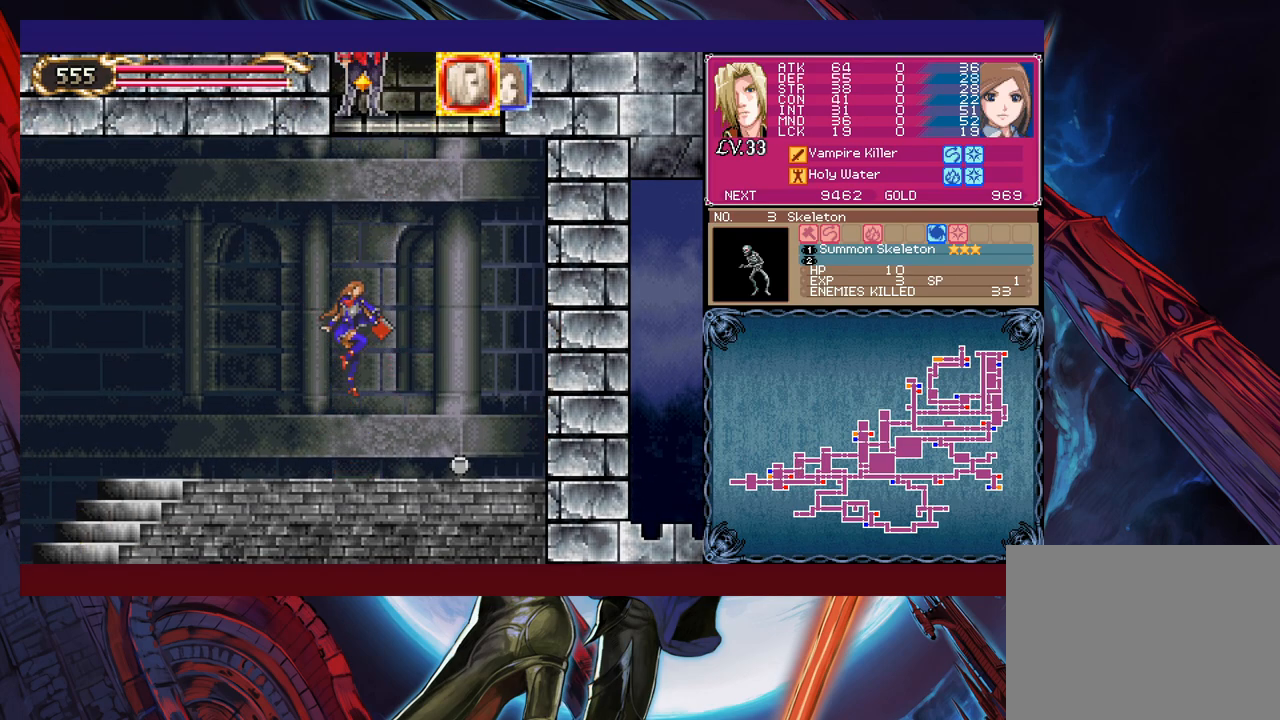
{"buttons": [], "left_stick": "down", "events": [[117, "B", "up"], [500, "left_stick", "down"]]}
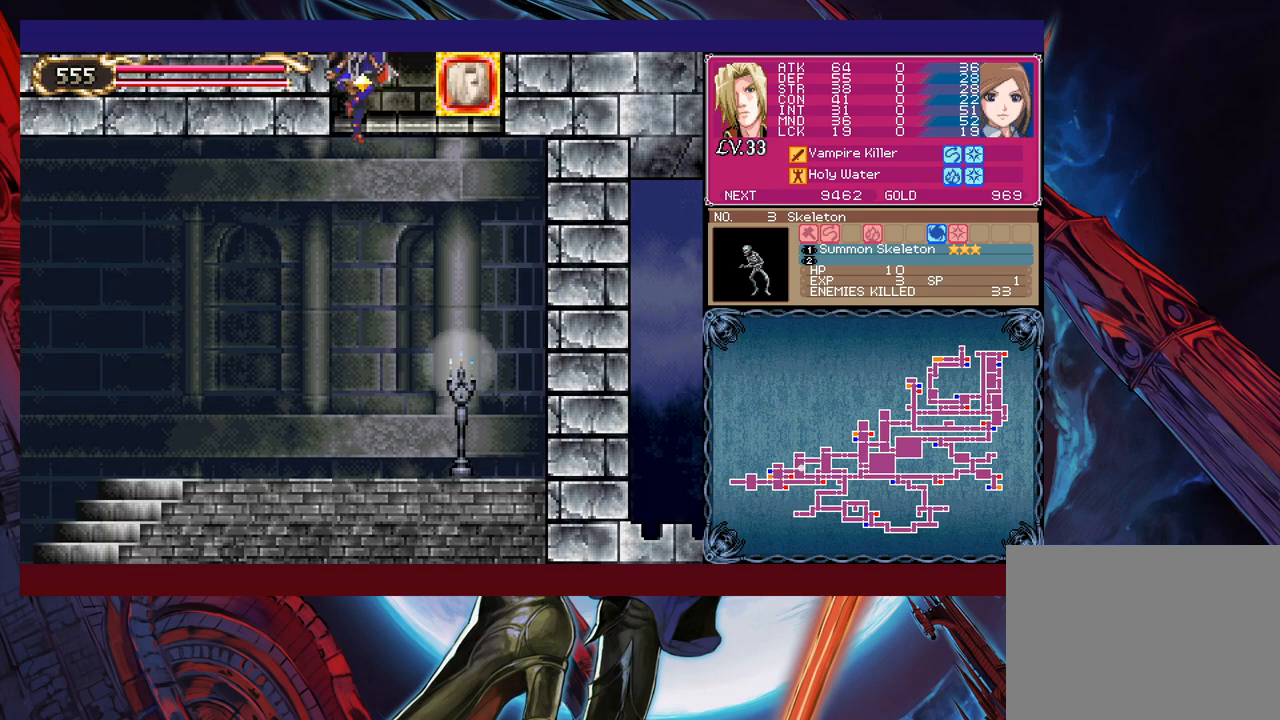
{"buttons": ["X"], "left_stick": "center", "events": [[150, "B", "down"], [217, "B", "up"], [267, "left_stick", "center"], [300, "X", "down"]]}
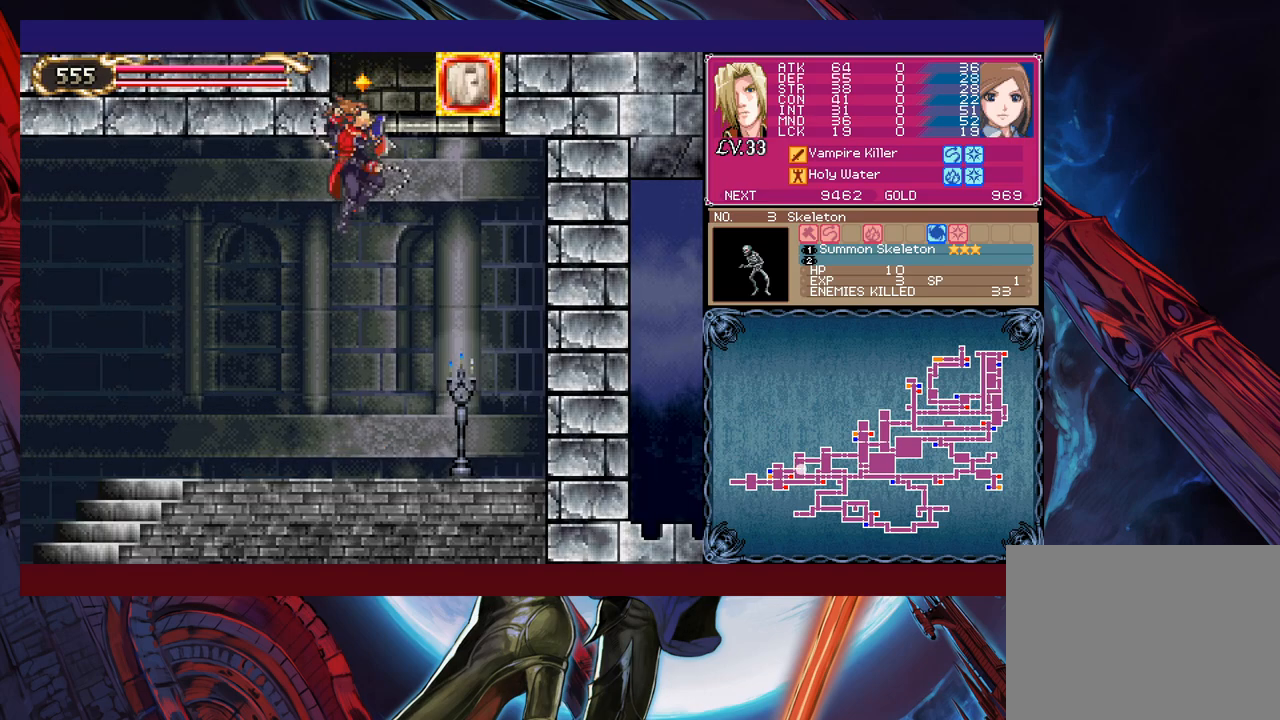
{"buttons": [], "left_stick": "center", "events": [[17, "X", "up"]]}
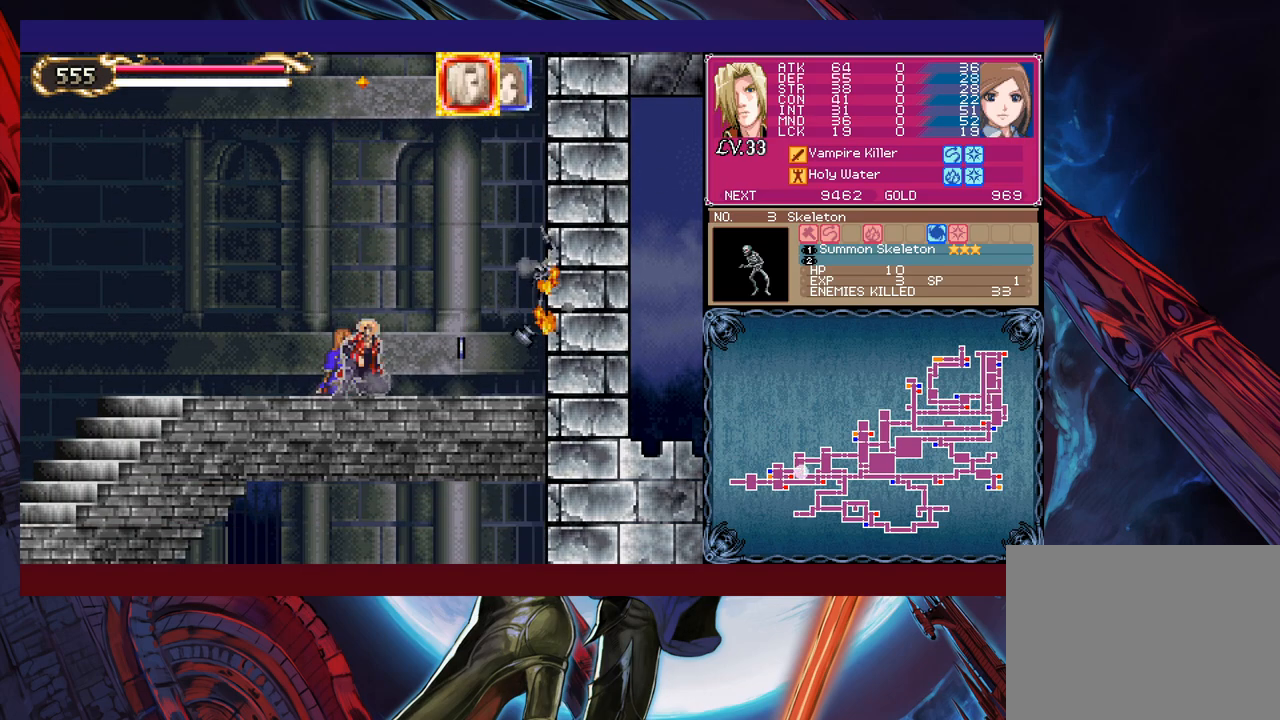
{"buttons": [], "left_stick": "right", "events": [[267, "left_stick", "right"]]}
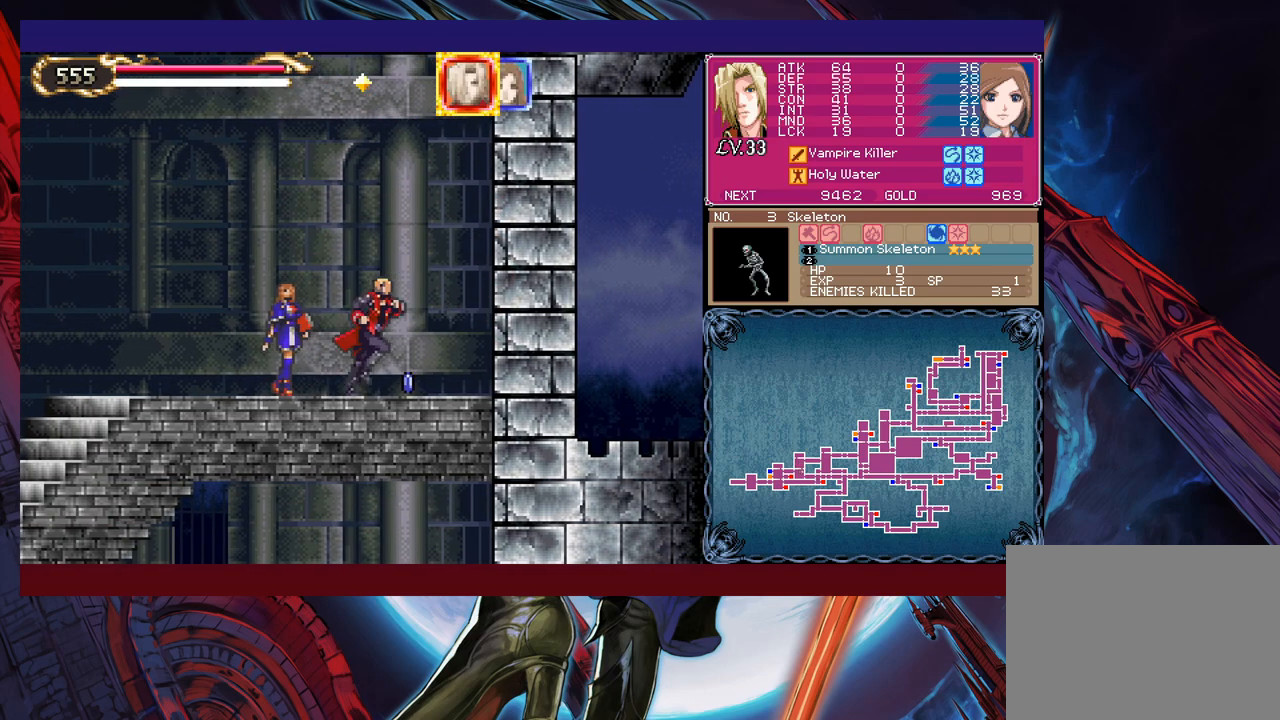
{"buttons": ["B"], "left_stick": "center", "events": [[100, "left_stick", "left"], [417, "B", "down"], [417, "left_stick", "center"]]}
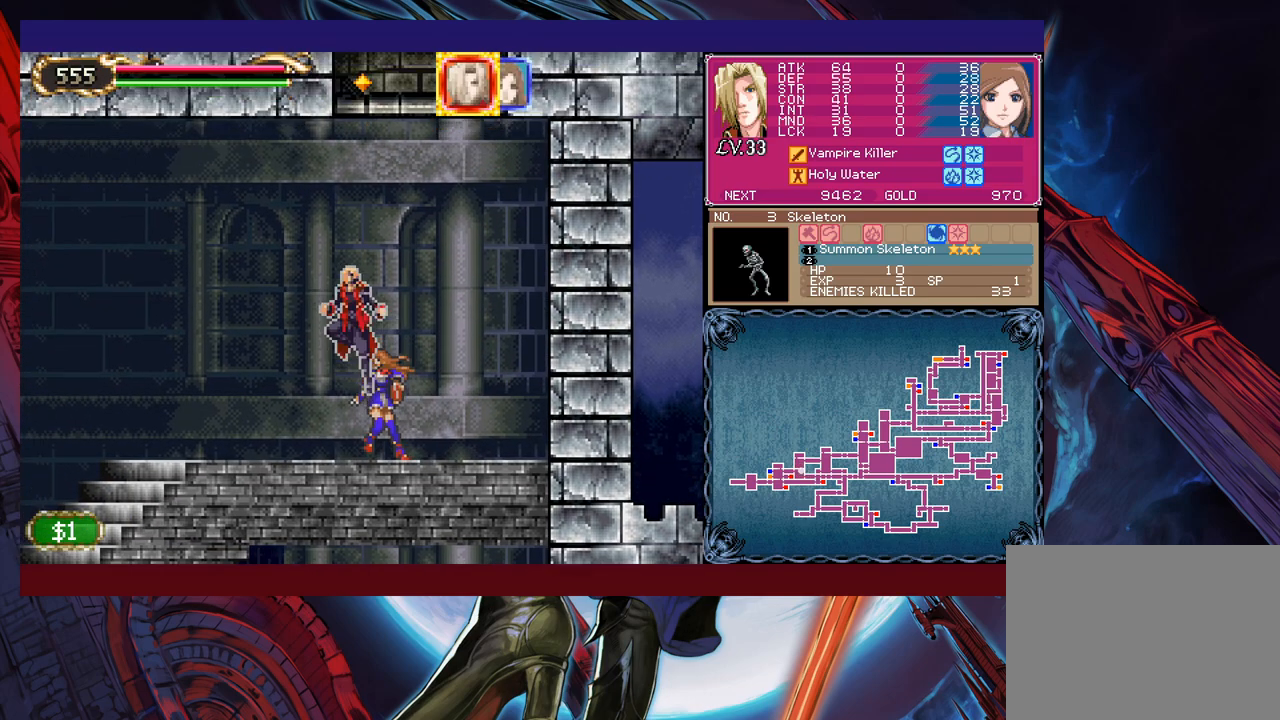
{"buttons": ["B"], "left_stick": "left", "events": [[67, "B", "up"], [67, "left_stick", "right"], [117, "B", "down"], [167, "left_stick", "center"], [367, "B", "up"], [450, "B", "down"], [450, "left_stick", "left"]]}
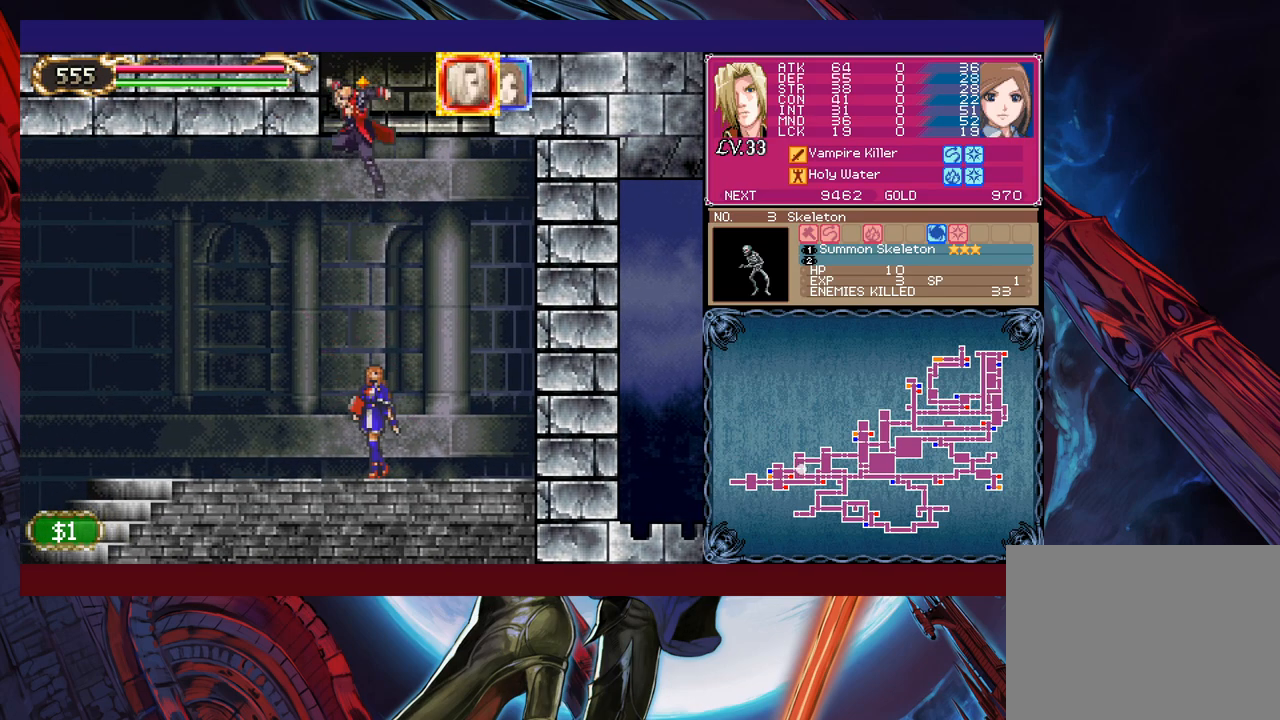
{"buttons": ["B"], "left_stick": "center", "events": [[117, "left_stick", "right"], [150, "B", "up"], [167, "left_stick", "center"], [367, "B", "down"]]}
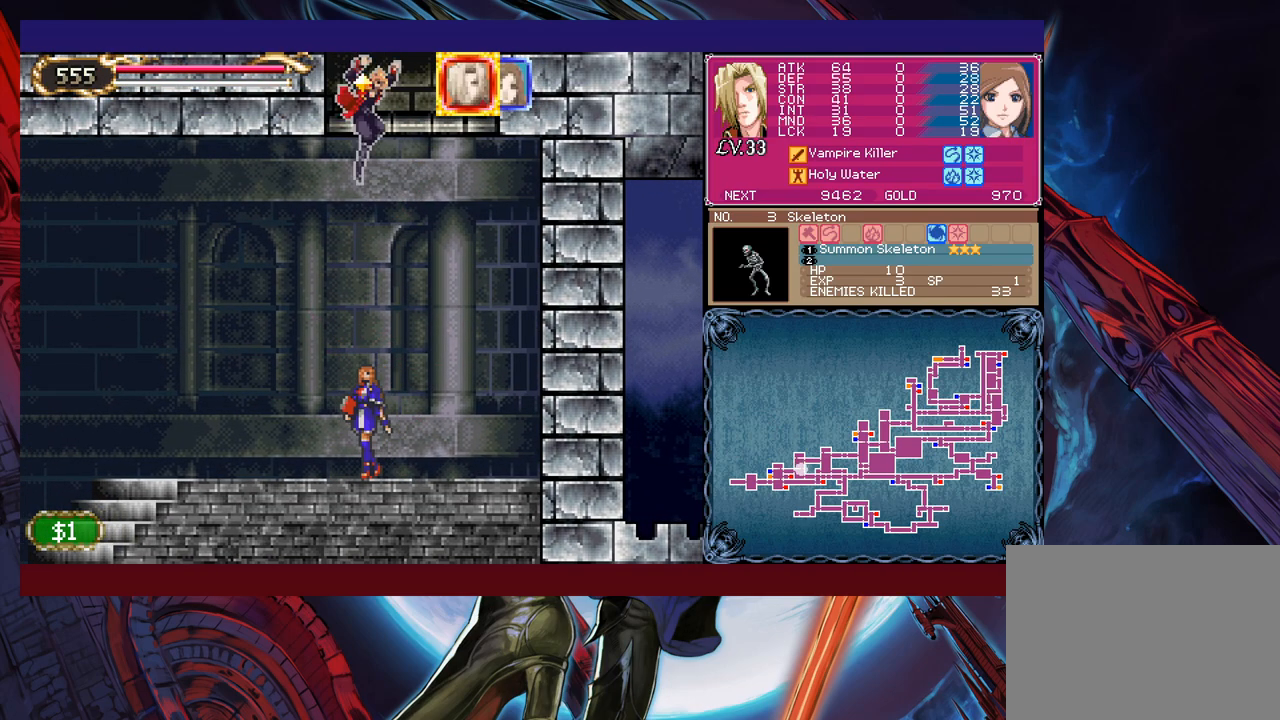
{"buttons": ["B"], "left_stick": "center", "events": [[117, "B", "up"], [500, "B", "down"]]}
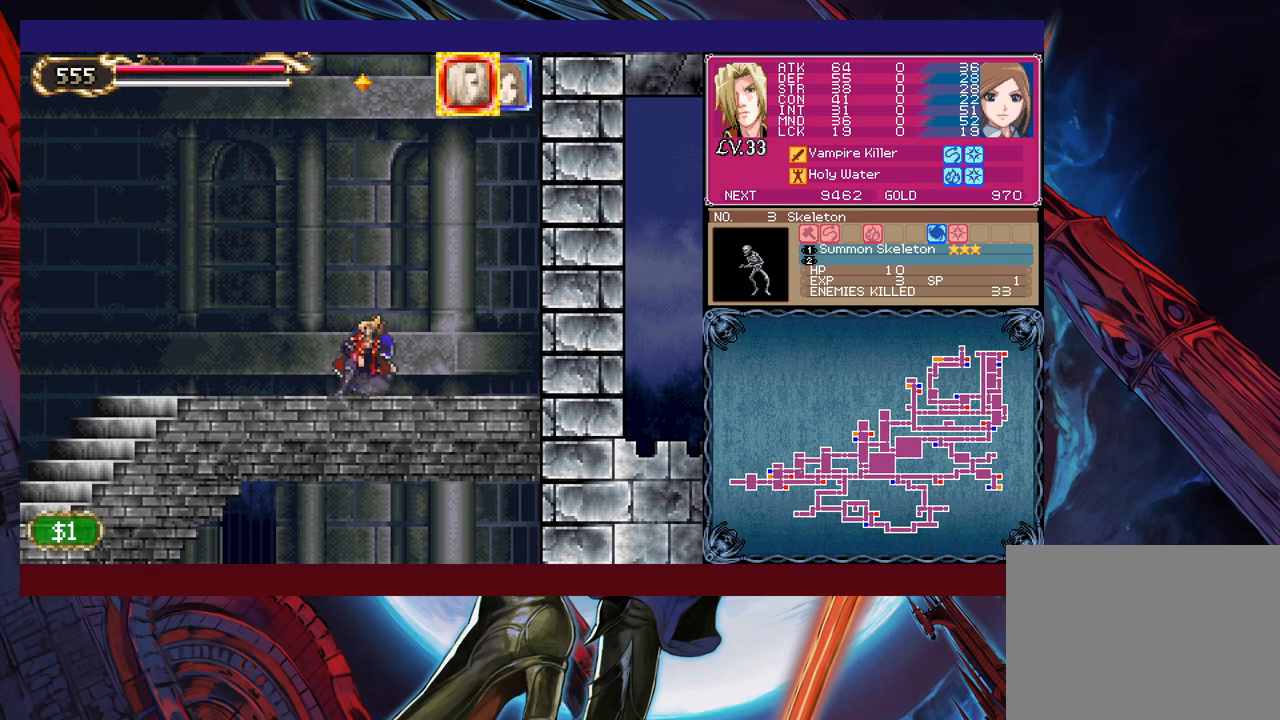
{"buttons": [], "left_stick": "center", "events": [[150, "B", "up"], [200, "B", "down"], [467, "B", "up"]]}
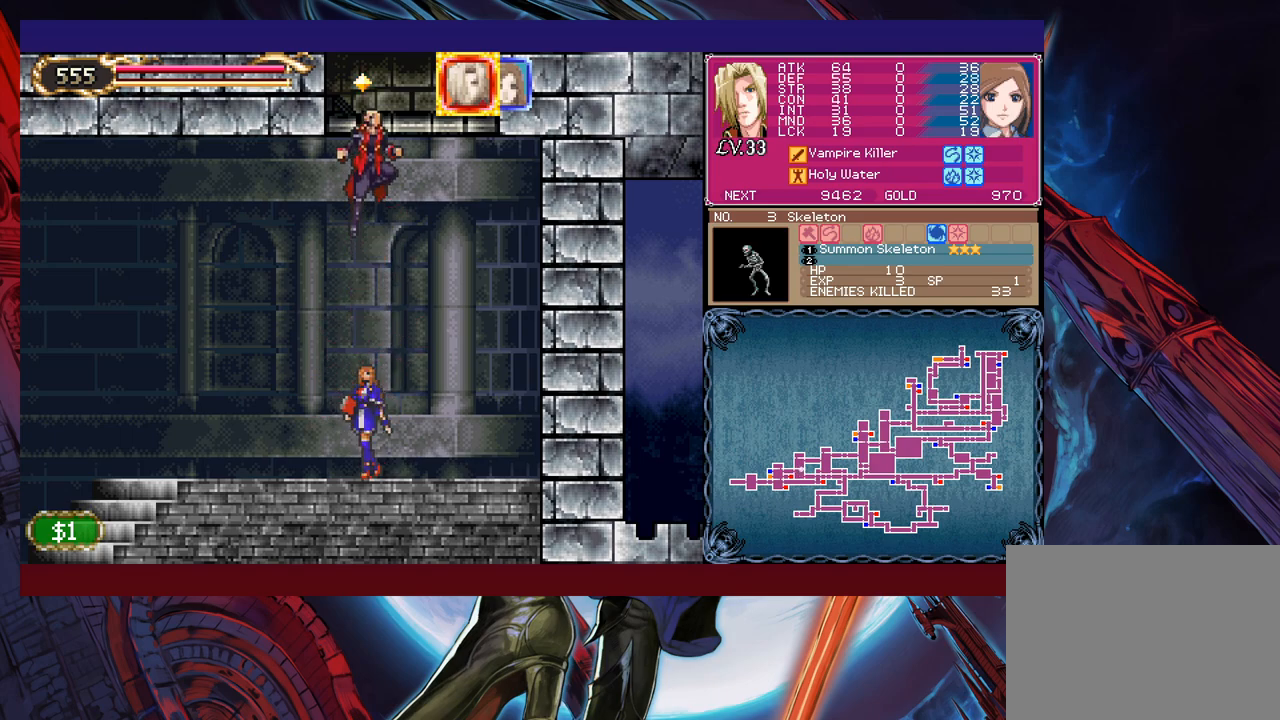
{"buttons": [], "left_stick": "center", "events": [[17, "B", "down"], [317, "B", "up"]]}
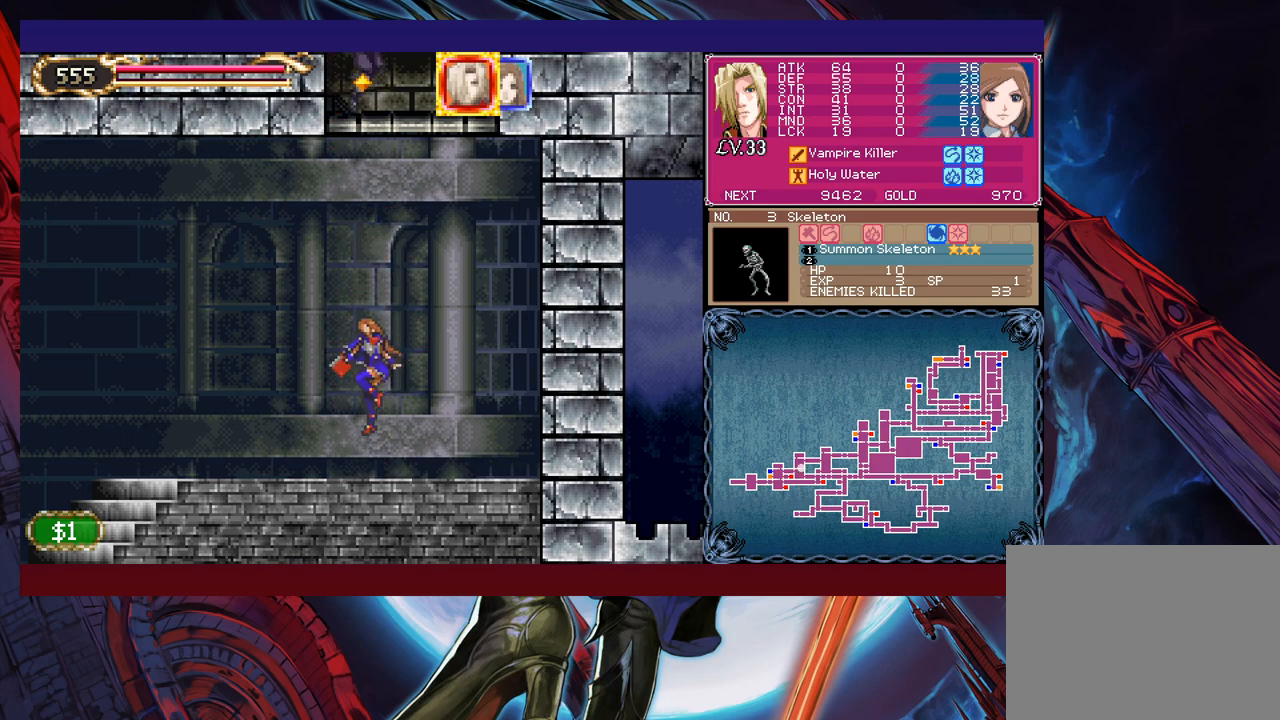
{"buttons": [], "left_stick": "center", "events": [[50, "B", "down"], [150, "B", "up"]]}
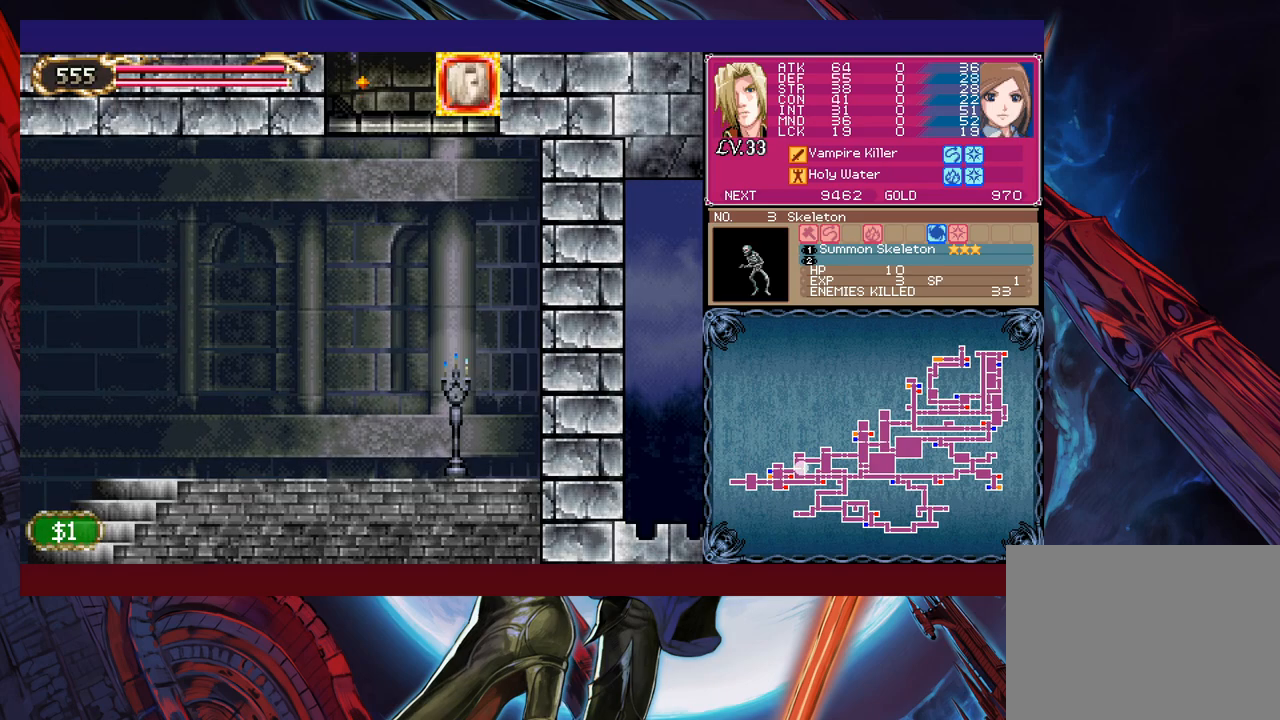
{"buttons": ["X"], "left_stick": "center", "events": [[17, "left_stick", "down"], [167, "B", "down"], [267, "B", "up"], [317, "left_stick", "center"], [467, "X", "down"]]}
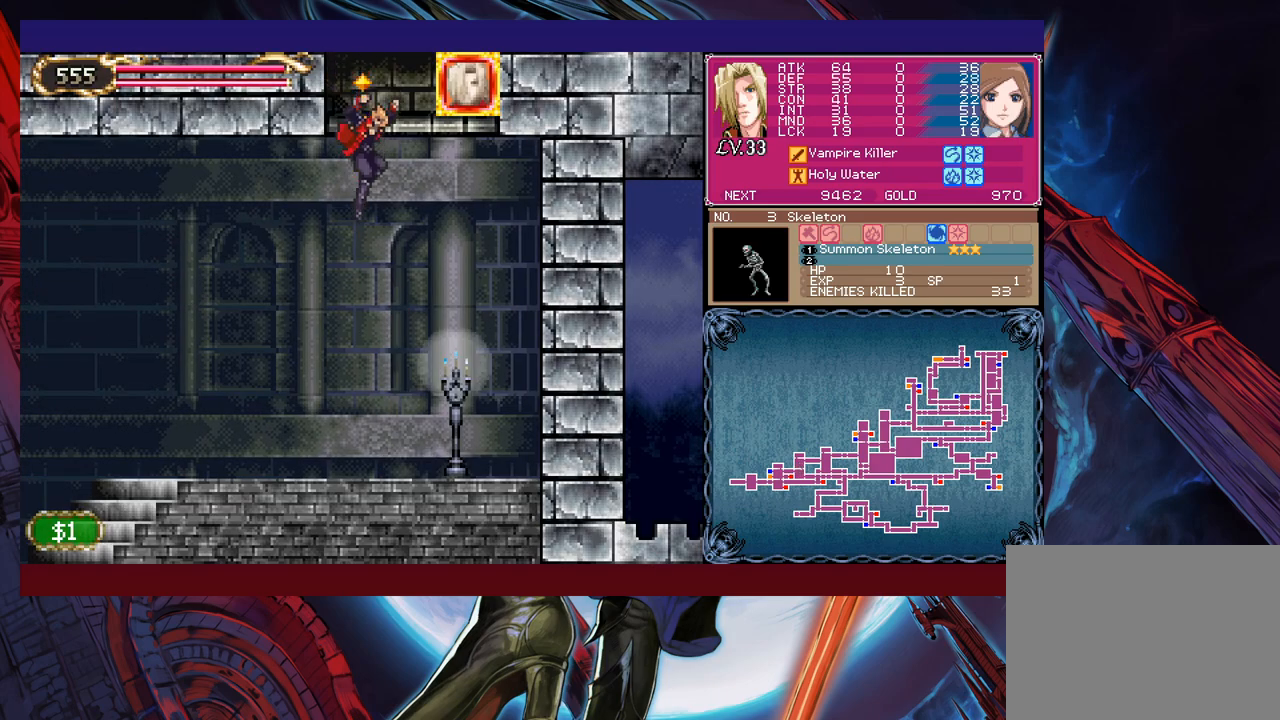
{"buttons": [], "left_stick": "center", "events": [[150, "X", "up"]]}
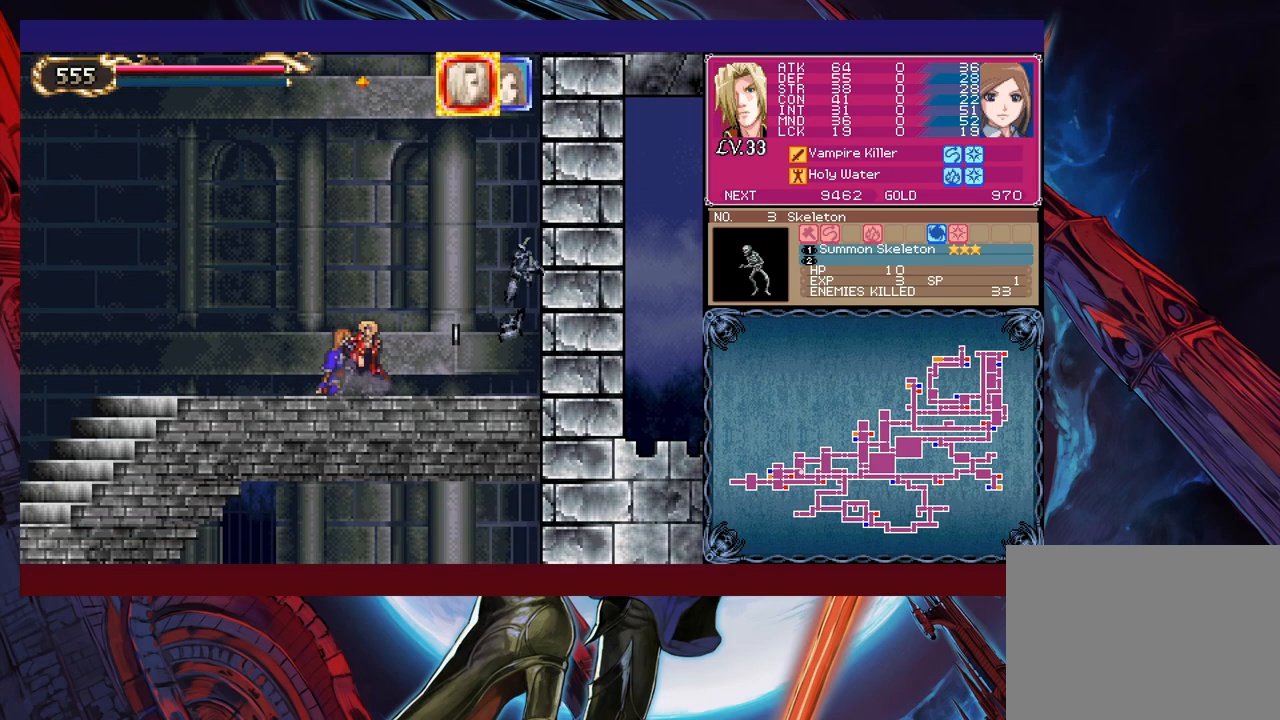
{"buttons": ["B"], "left_stick": "center", "events": [[317, "A", "down"], [367, "A", "up"], [400, "B", "down"]]}
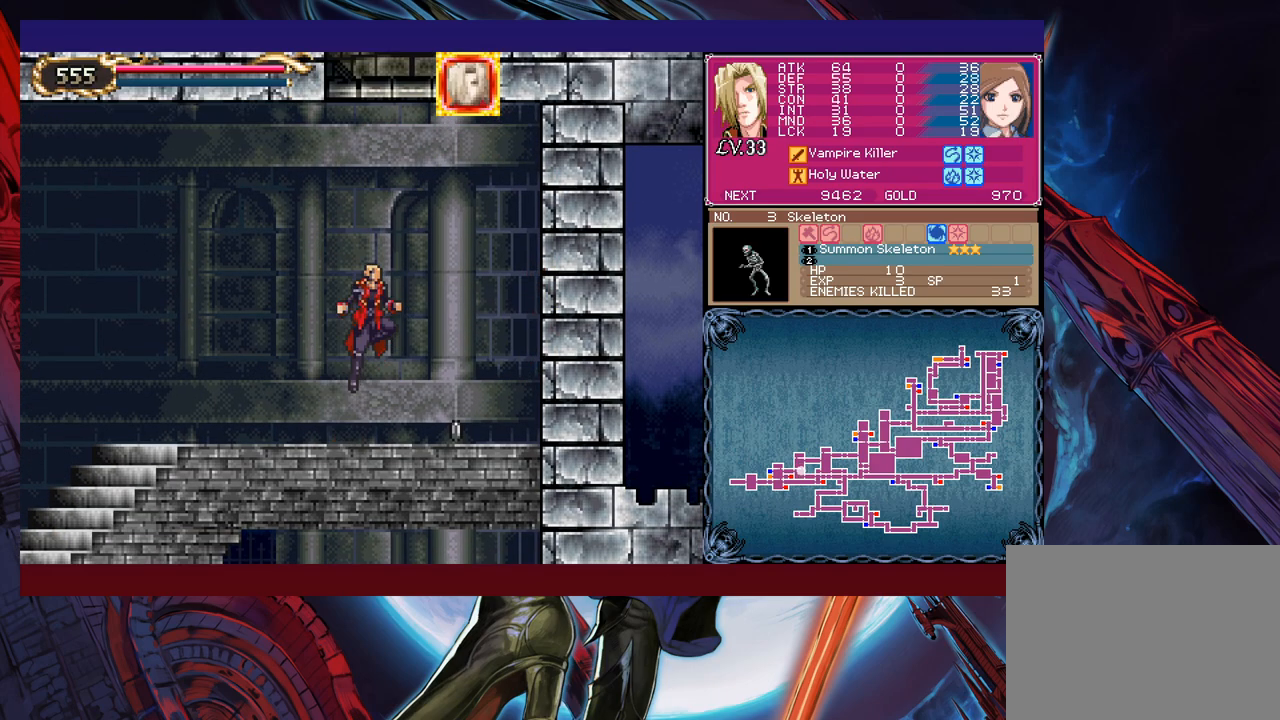
{"buttons": [], "left_stick": "center", "events": [[50, "B", "up"], [100, "B", "down"], [300, "B", "up"], [317, "A", "down"], [417, "A", "up"]]}
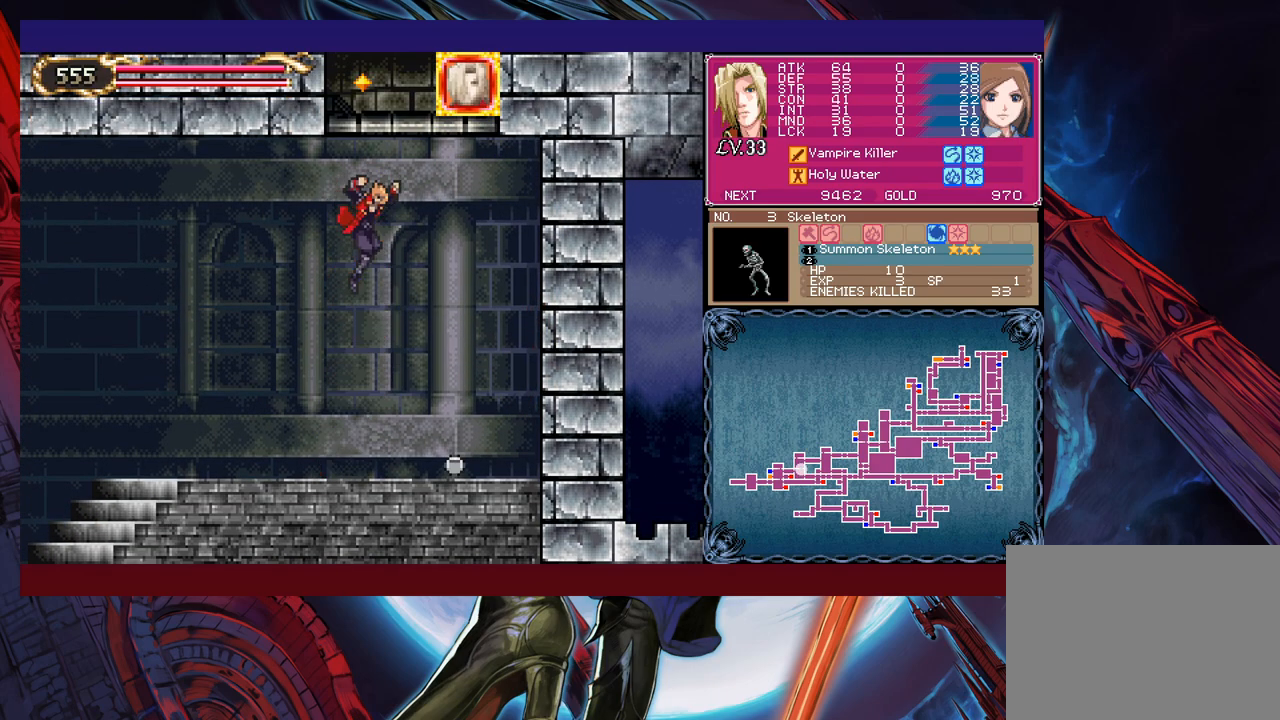
{"buttons": ["B"], "left_stick": "center", "events": [[467, "B", "down"]]}